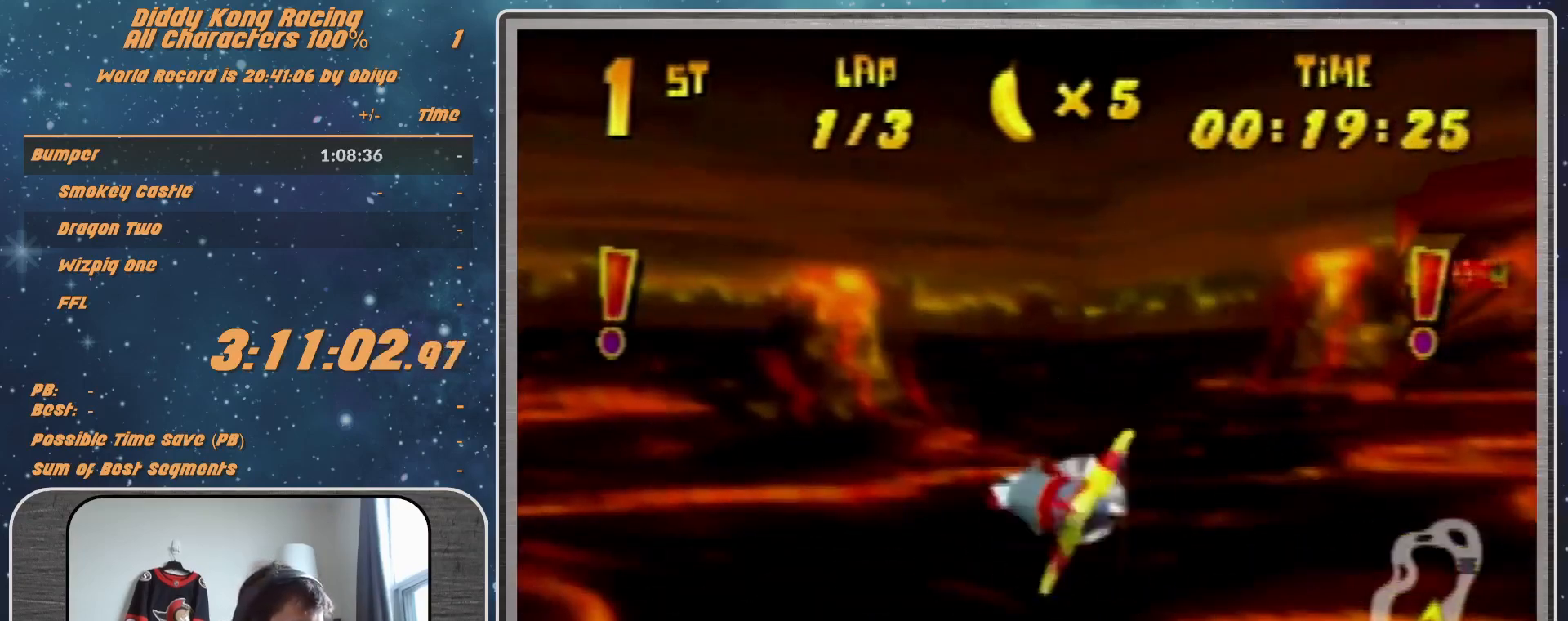
Gameplay with a controller (Nintendo layout); each line is a JSON object with the inputs held at the frame after it. "events" lists button and stick changes between this image and that frame as [ms after this image, input, new state], when the widget could be followed in between. Not read: L1 L3 R3.
{"buttons": ["R1"], "left_stick": "left", "events": [[100, "R1", "up"], [167, "R1", "down"]]}
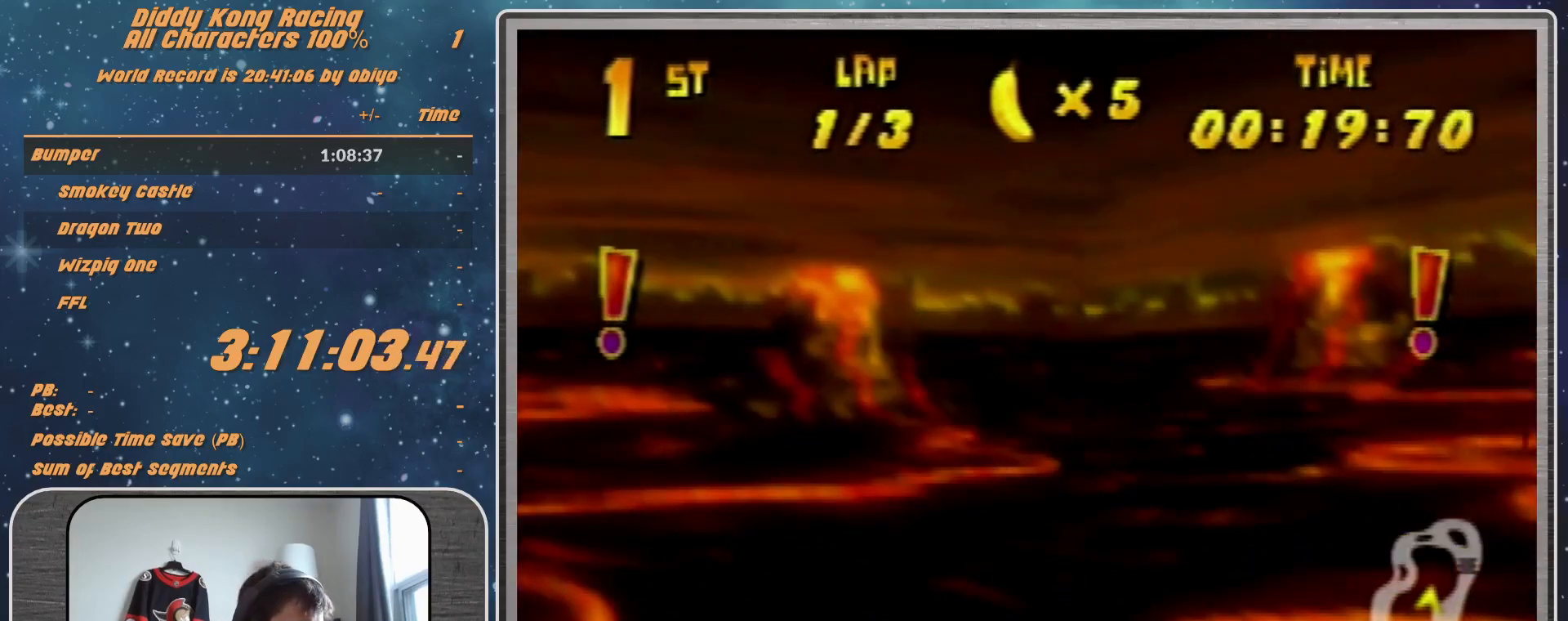
{"buttons": ["R1"], "left_stick": "left", "events": [[333, "left_stick", "center"], [433, "left_stick", "left"]]}
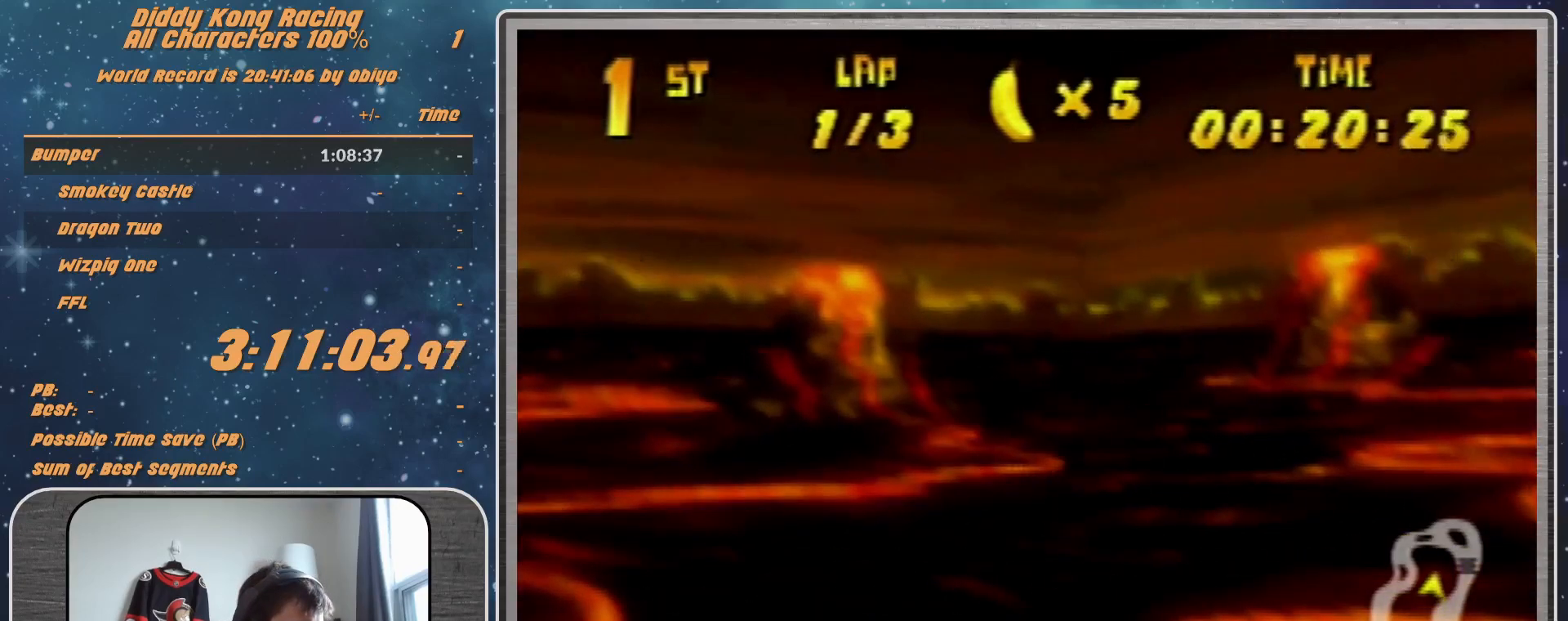
{"buttons": ["R1"], "left_stick": "left", "events": [[333, "B", "down"], [500, "B", "up"]]}
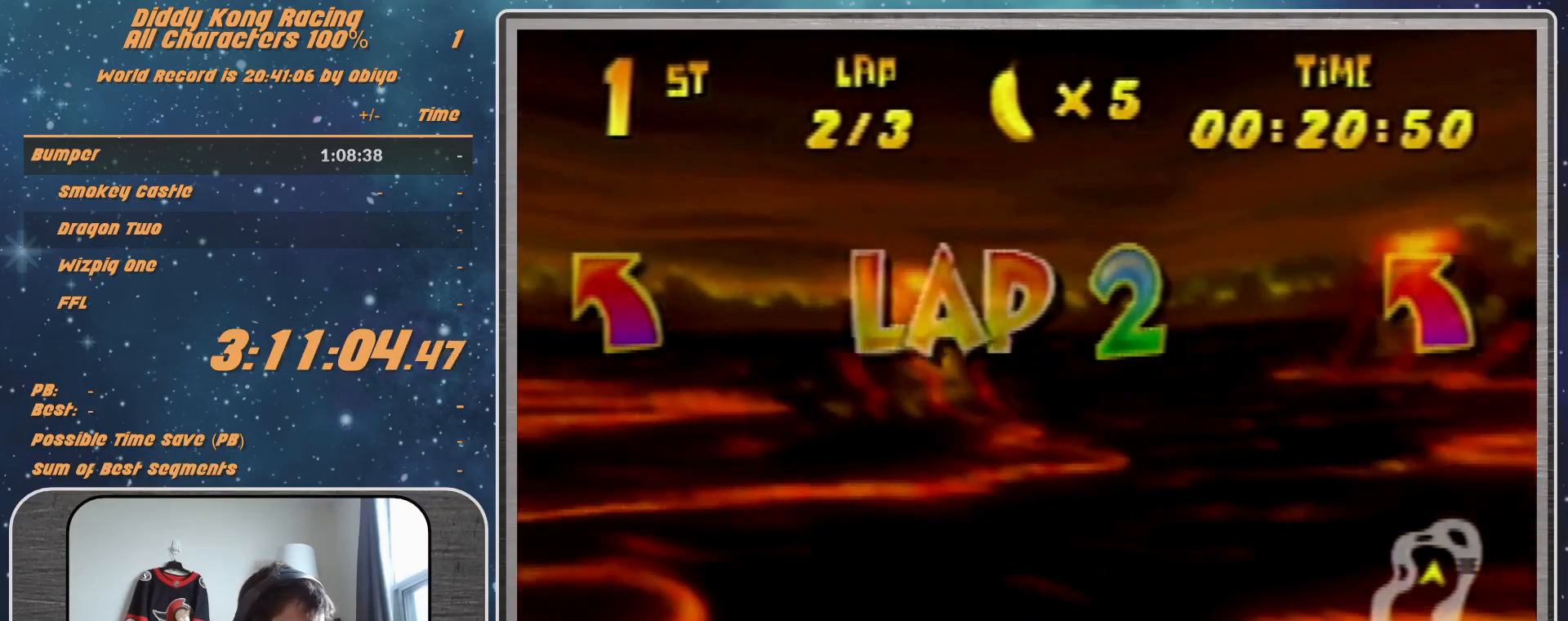
{"buttons": ["B", "R1"], "left_stick": "left", "events": [[467, "B", "down"]]}
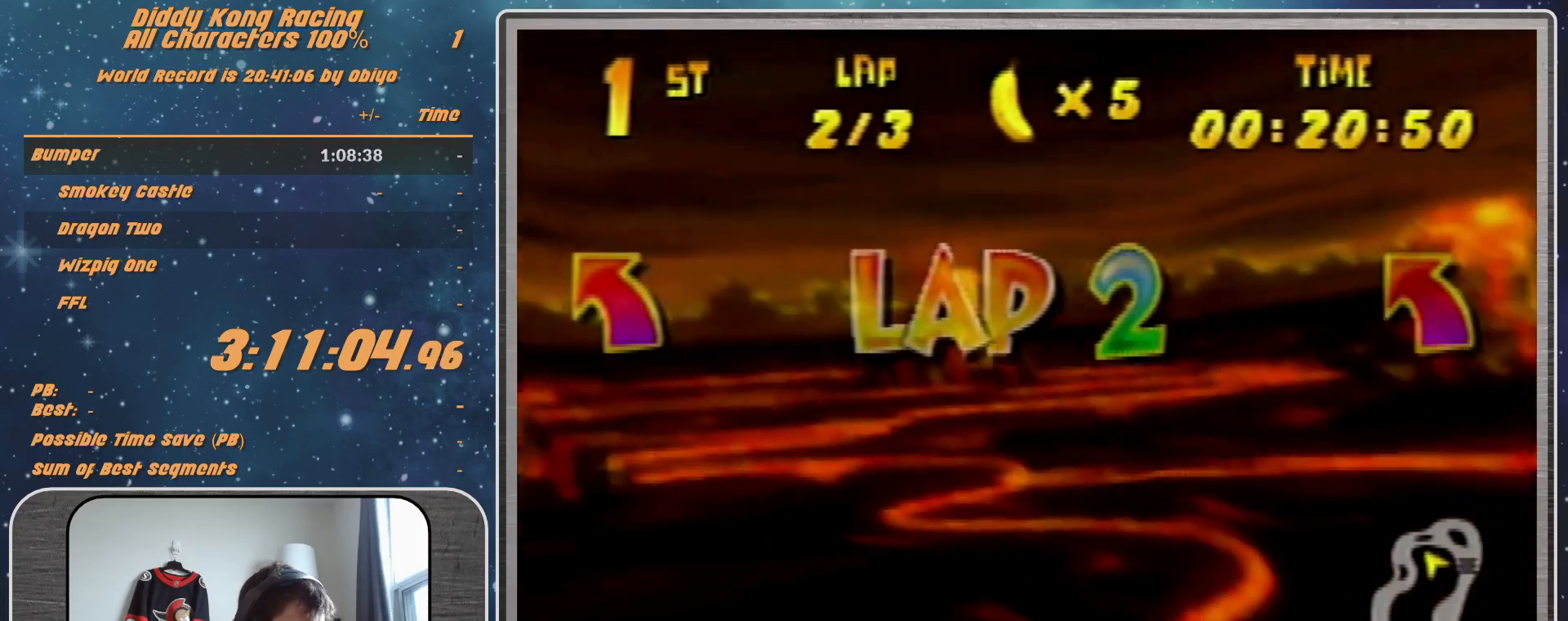
{"buttons": ["R1"], "left_stick": "left", "events": [[33, "B", "up"], [167, "B", "down"], [233, "B", "up"], [367, "B", "down"], [467, "B", "up"]]}
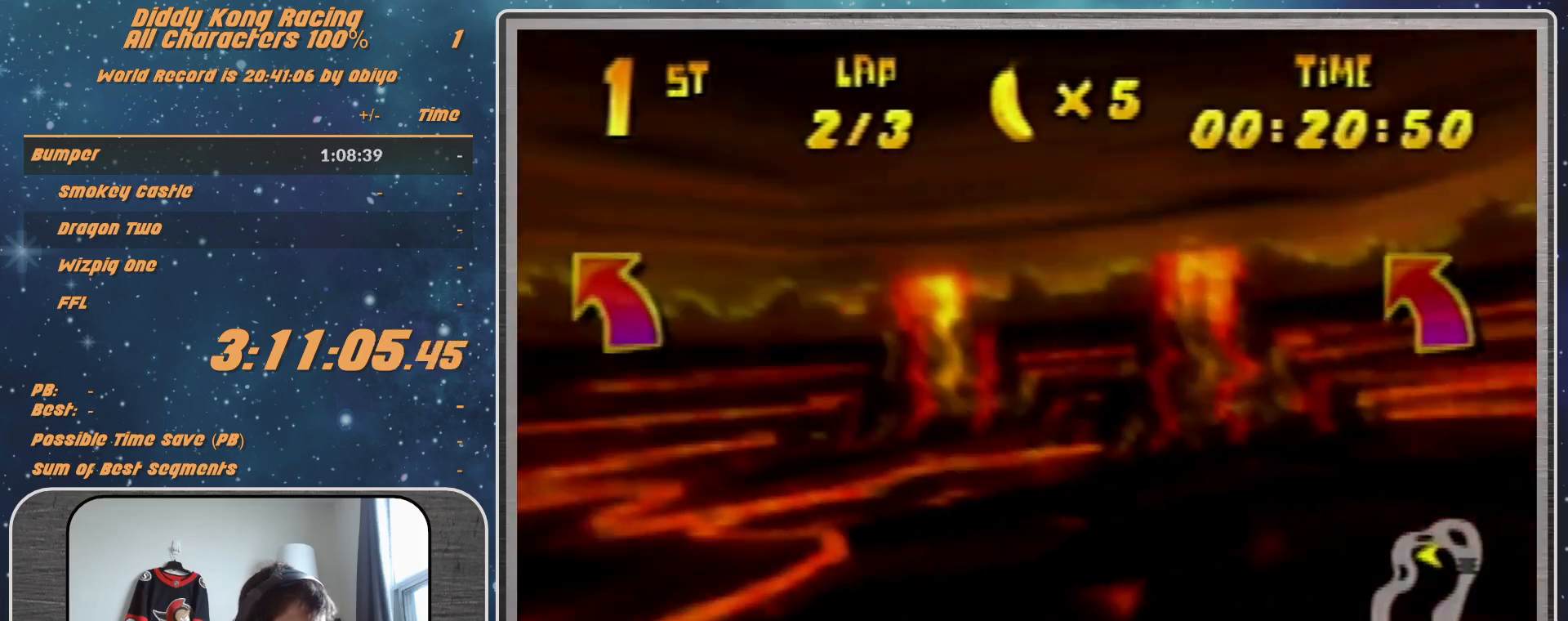
{"buttons": [], "left_stick": "left", "events": [[33, "B", "down"], [267, "B", "up"], [333, "R1", "up"], [367, "R1", "down"], [500, "R1", "up"]]}
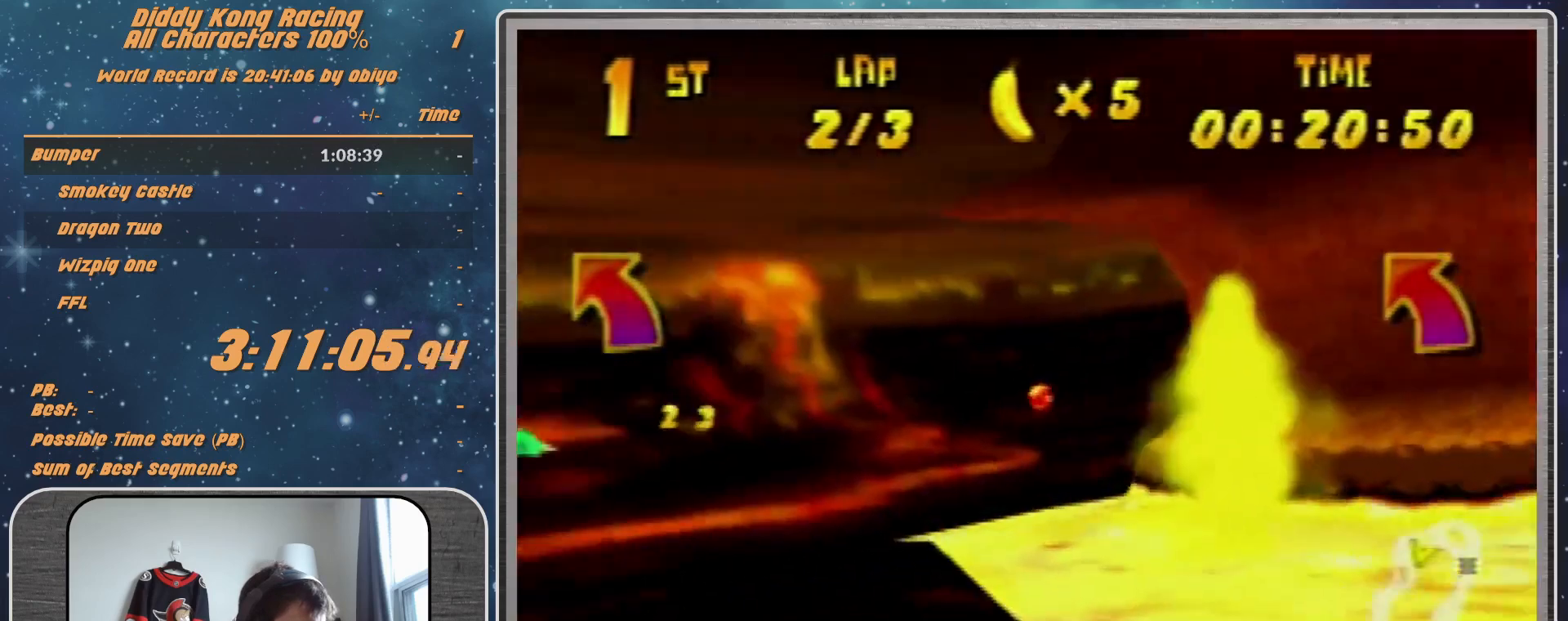
{"buttons": [], "left_stick": "left", "events": [[67, "R1", "down"], [333, "R1", "up"]]}
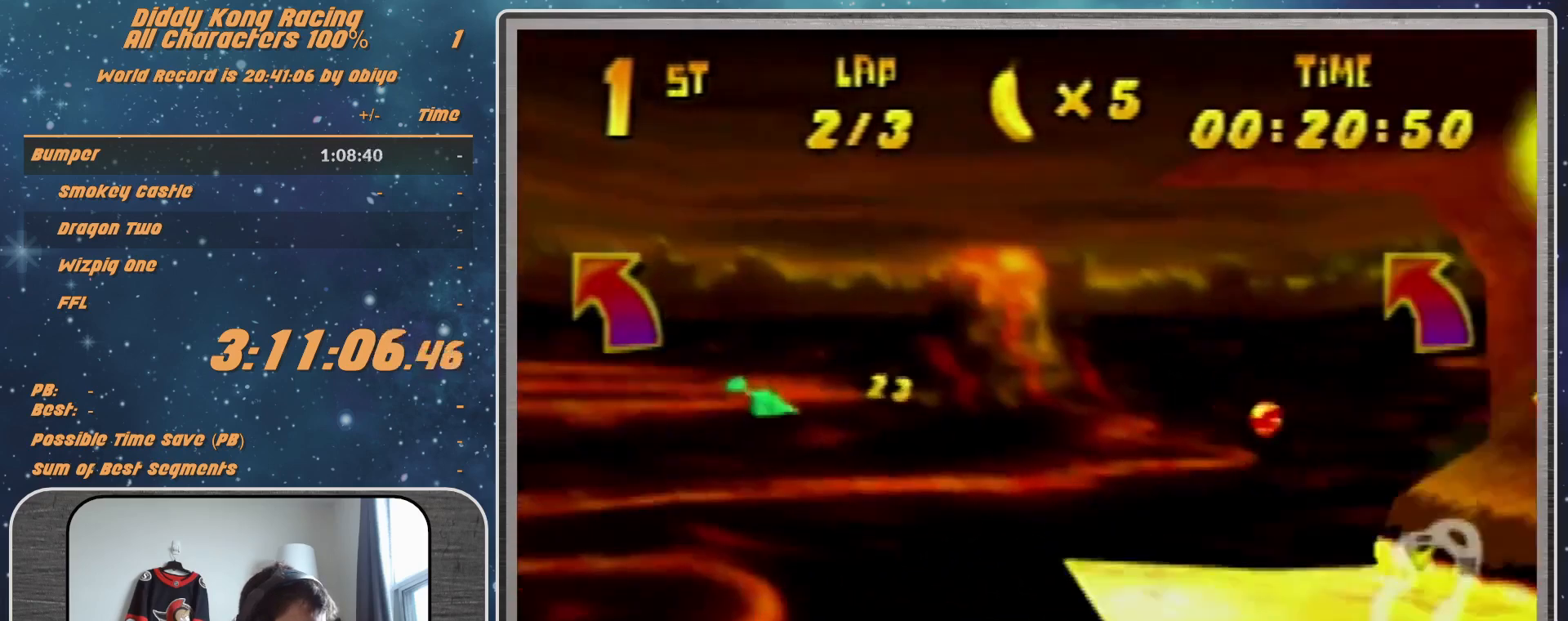
{"buttons": [], "left_stick": "left", "events": [[67, "R1", "down"], [133, "R1", "up"], [267, "R1", "down"], [500, "R1", "up"]]}
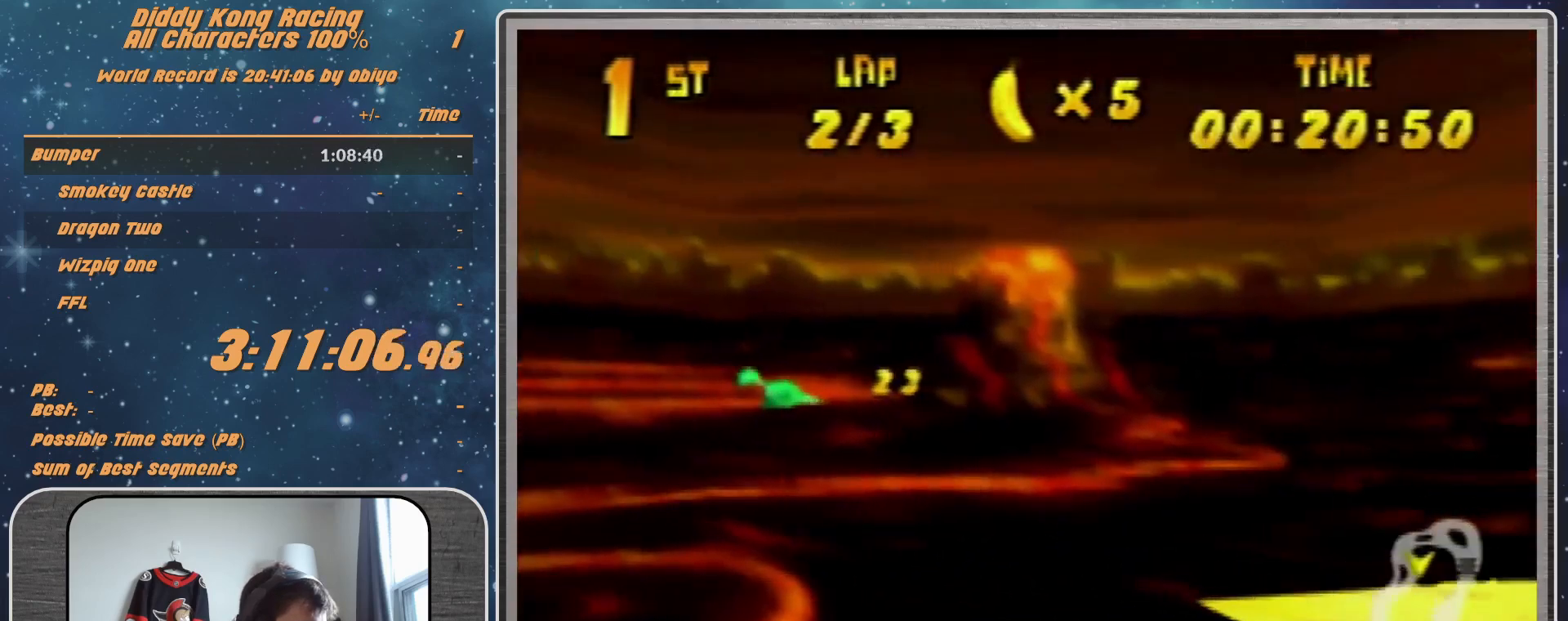
{"buttons": ["R1"], "left_stick": "left", "events": [[133, "R1", "down"], [233, "R1", "up"], [367, "R1", "down"]]}
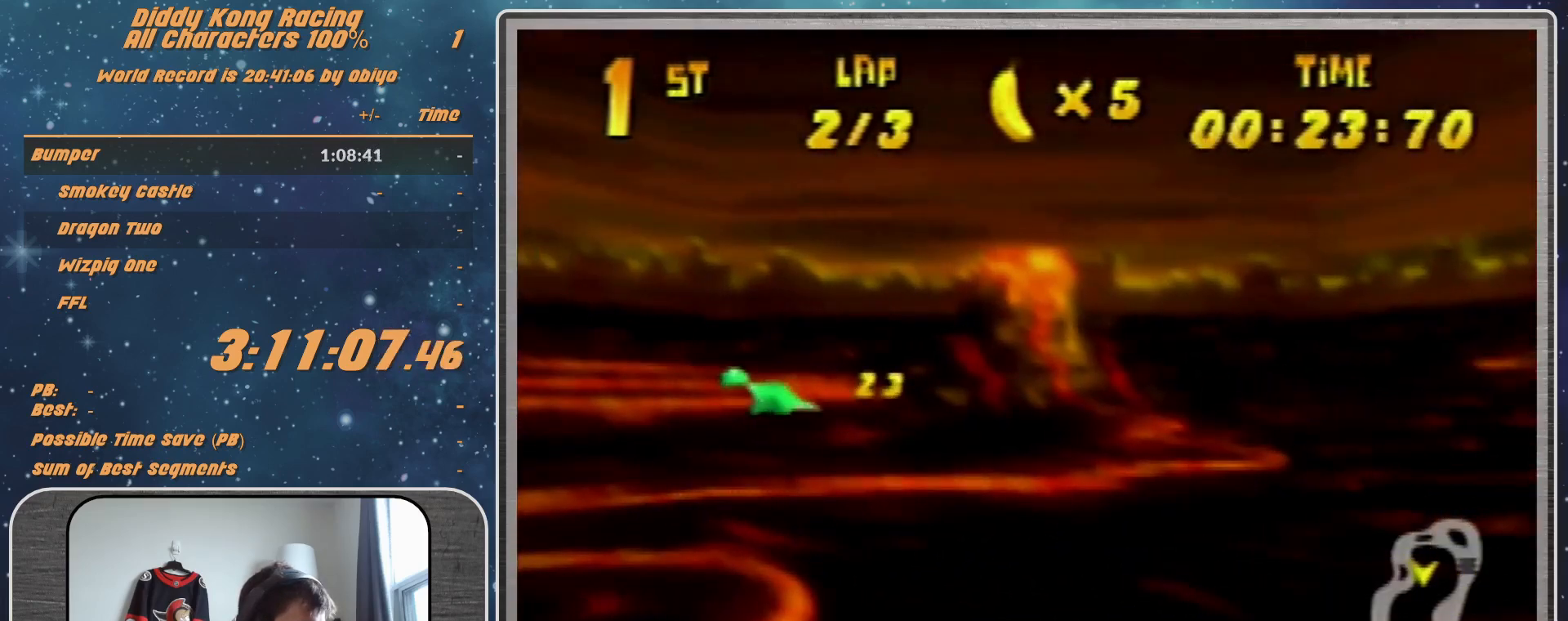
{"buttons": [], "left_stick": "right", "events": [[200, "R1", "up"], [233, "left_stick", "center"], [367, "left_stick", "right"], [400, "R1", "down"], [500, "R1", "up"]]}
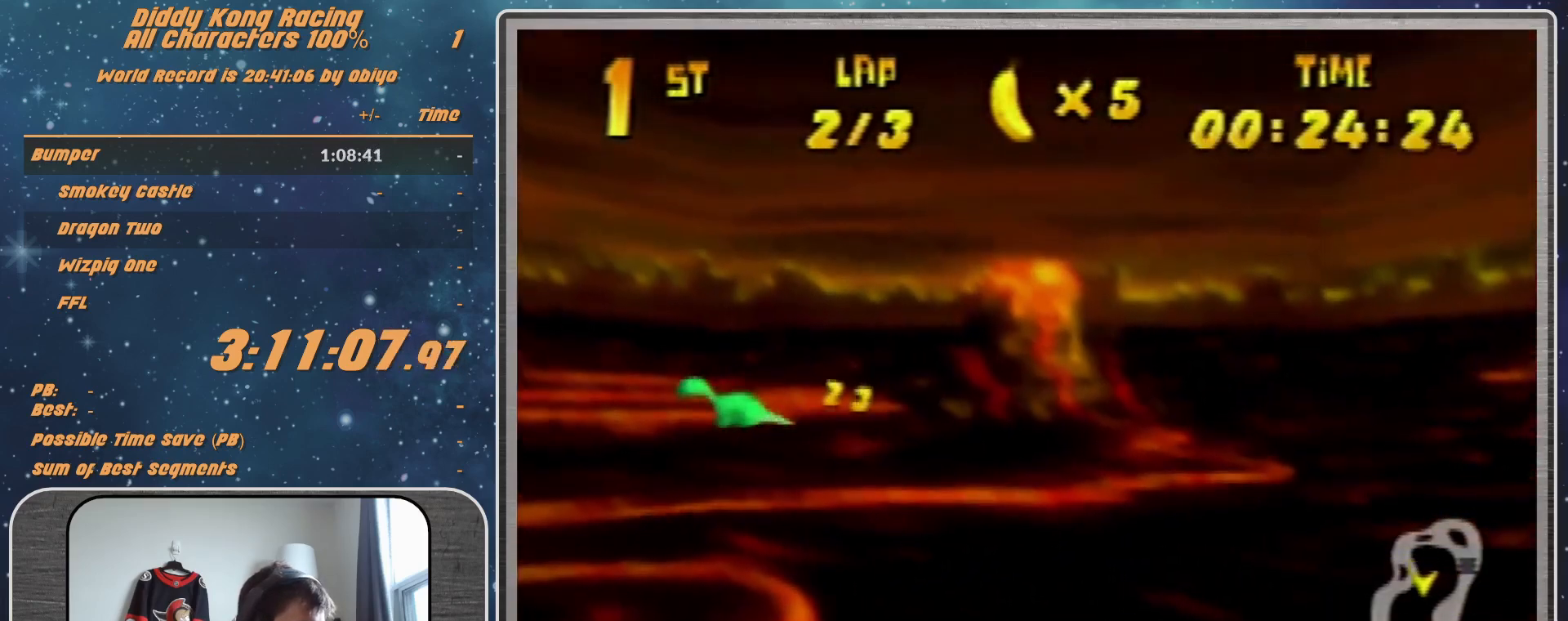
{"buttons": [], "left_stick": "right", "events": [[100, "R1", "down"], [400, "R1", "up"]]}
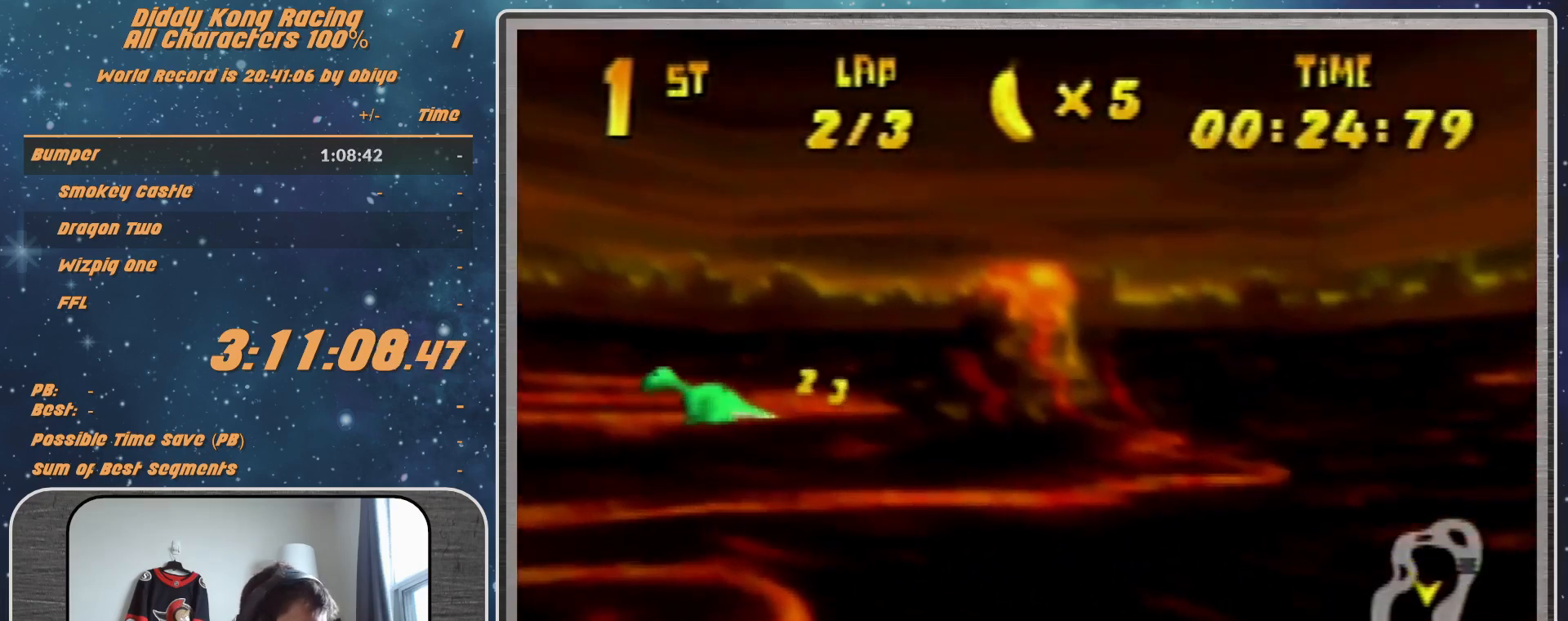
{"buttons": ["R1"], "left_stick": "right", "events": [[67, "R1", "down"], [133, "R1", "up"], [267, "R1", "down"]]}
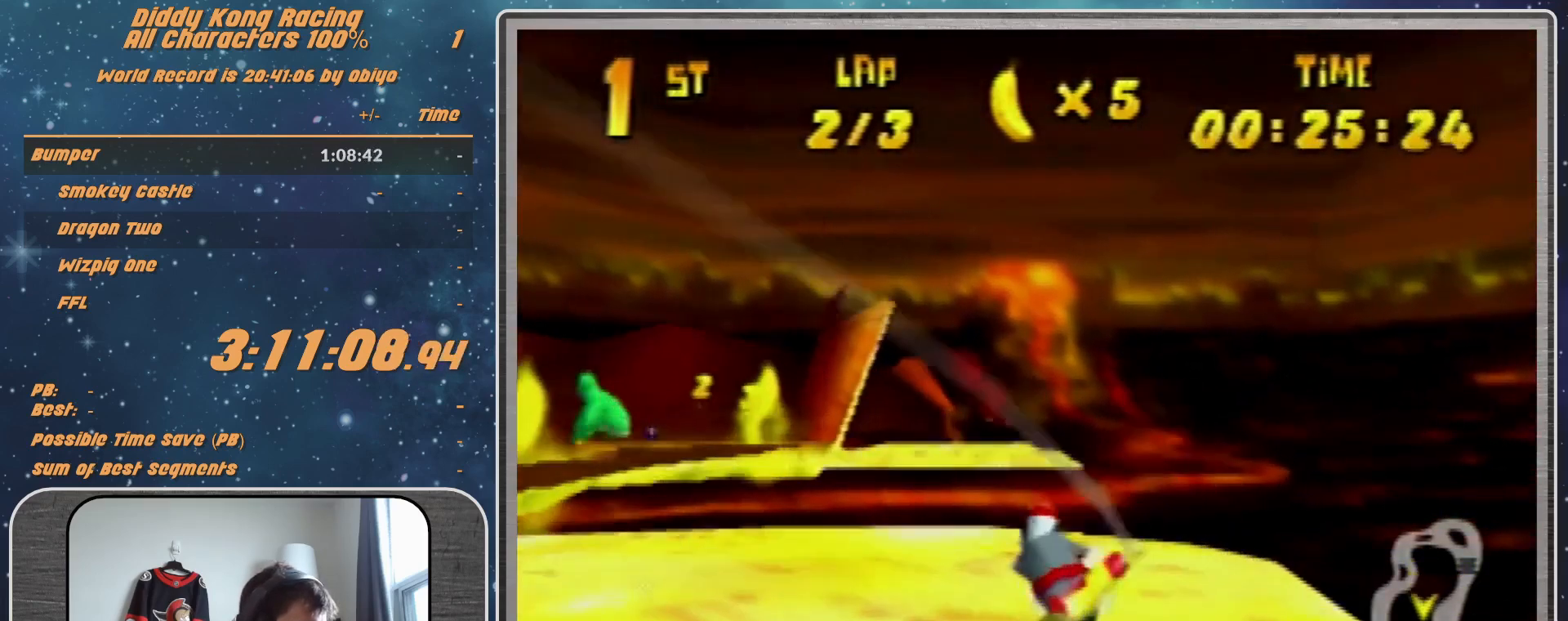
{"buttons": [], "left_stick": "right", "events": [[33, "R1", "up"], [300, "R1", "down"], [433, "R1", "up"]]}
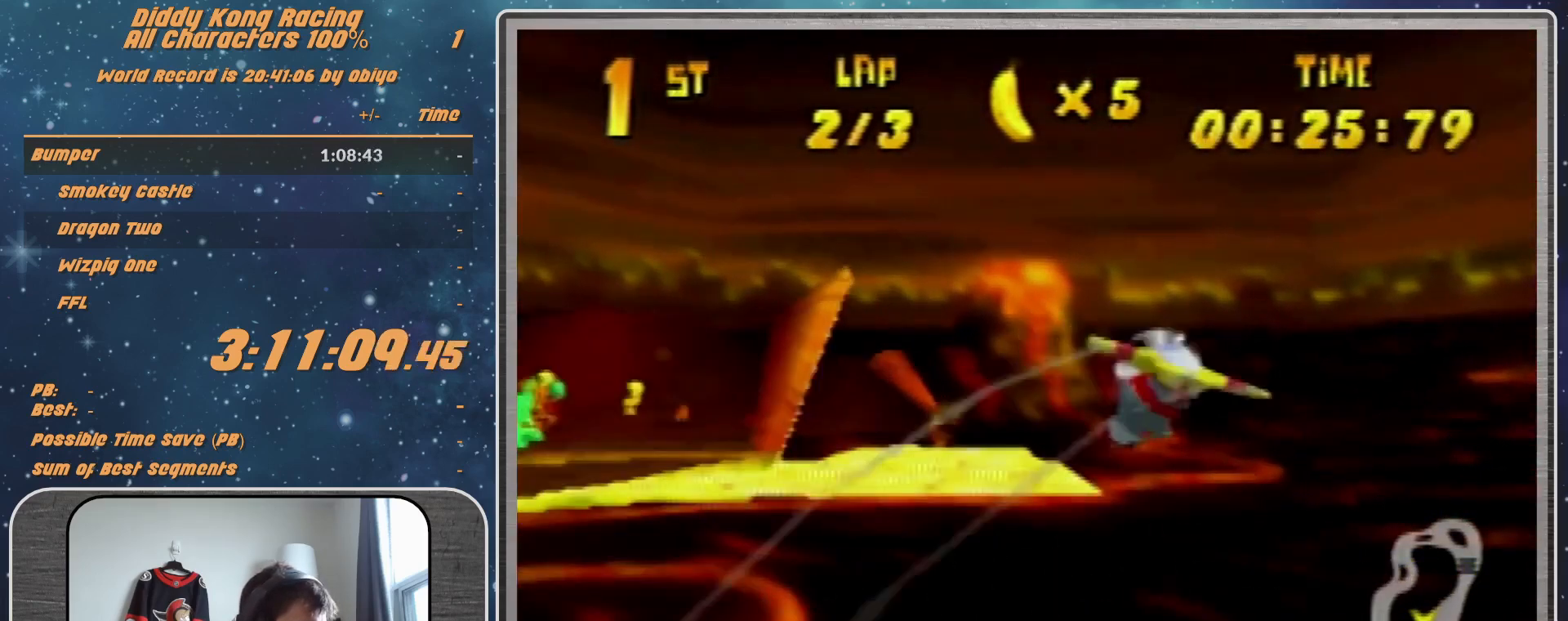
{"buttons": [], "left_stick": "right", "events": [[33, "R1", "down"], [300, "R1", "up"], [400, "R1", "down"], [500, "R1", "up"]]}
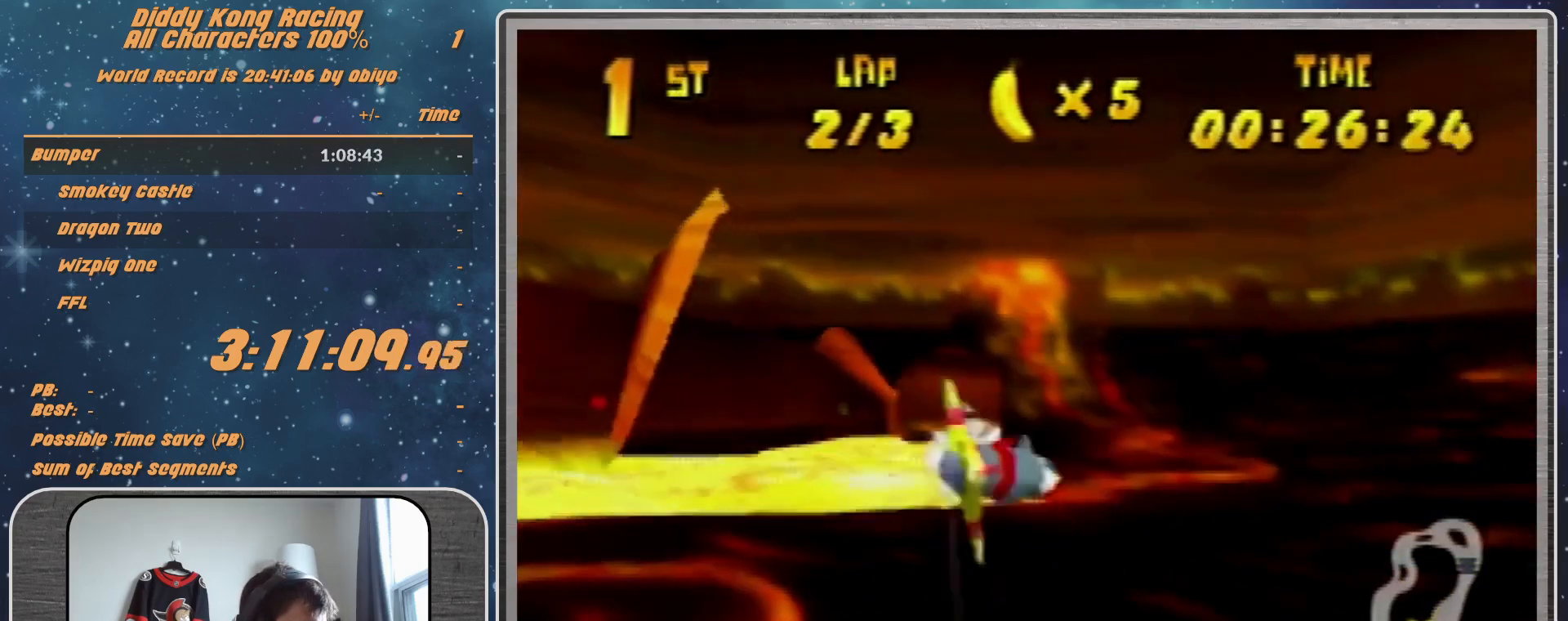
{"buttons": ["R1"], "left_stick": "right", "events": [[167, "R1", "down"]]}
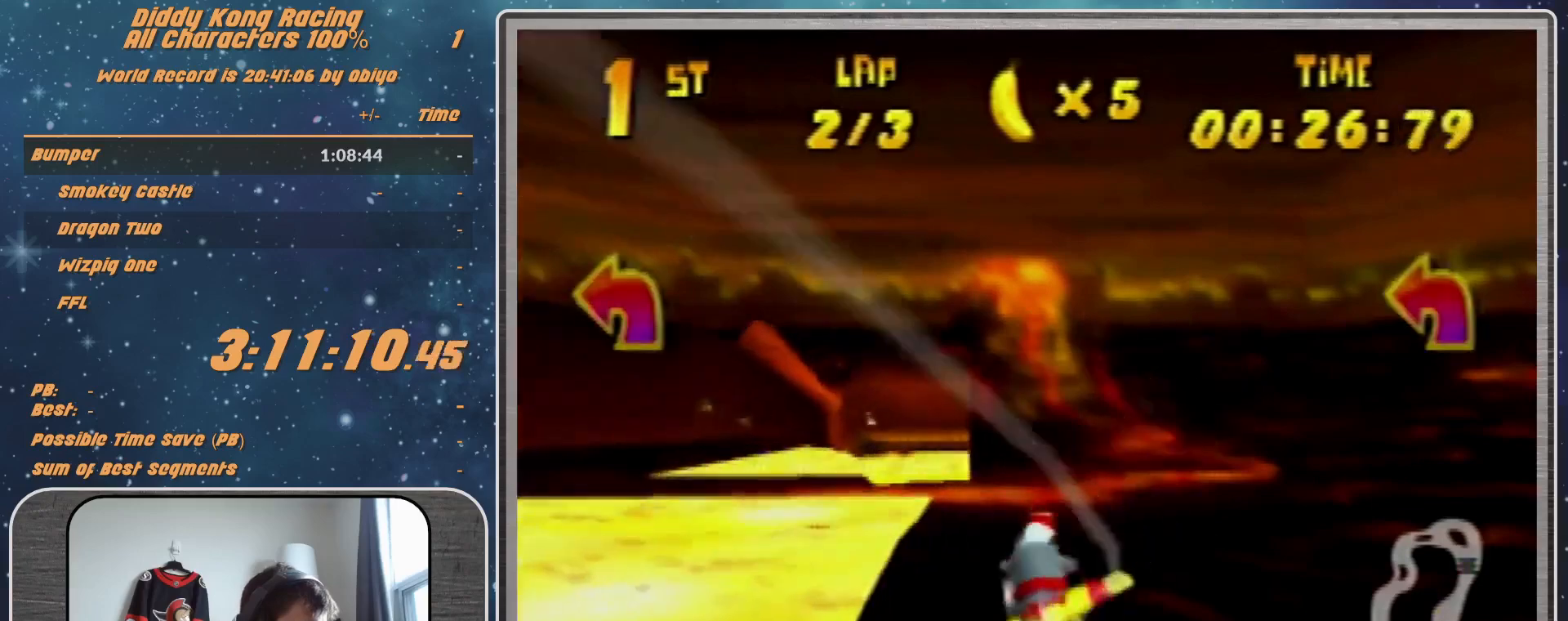
{"buttons": ["R1"], "left_stick": "left", "events": [[167, "left_stick", "center"], [300, "left_stick", "left"]]}
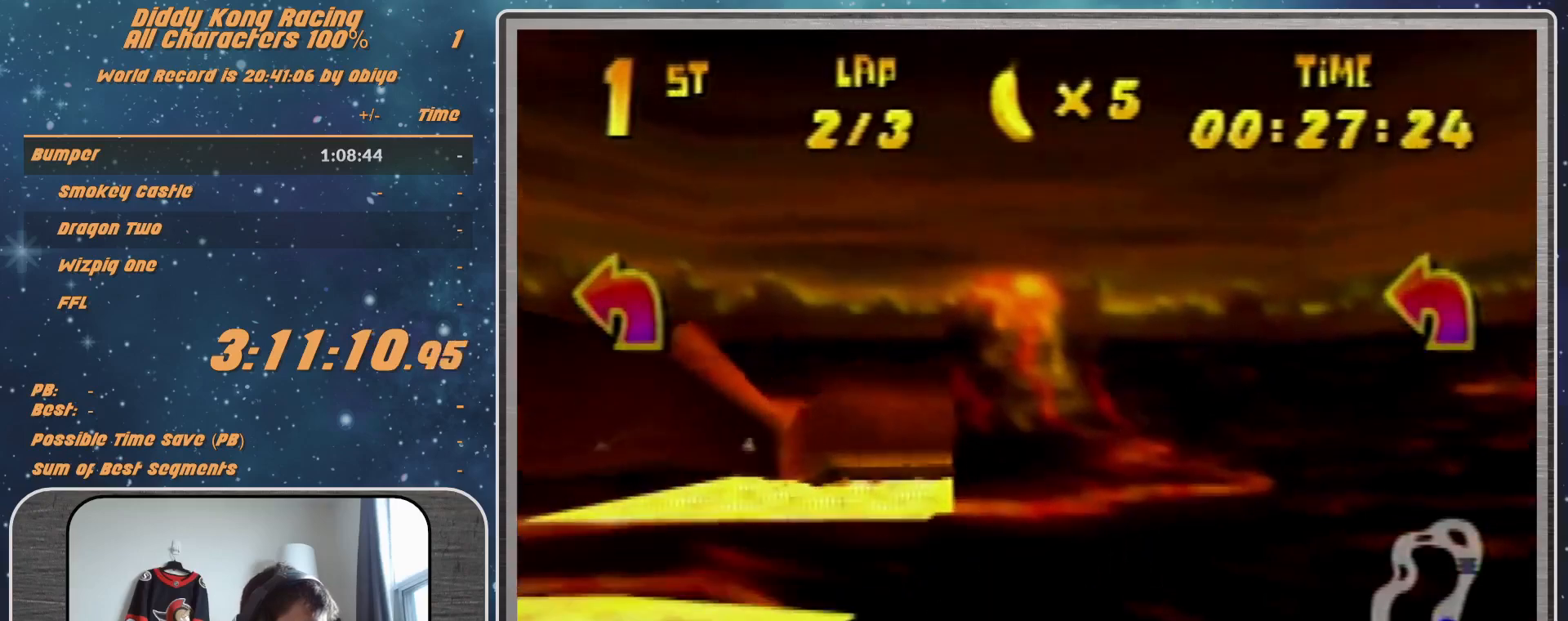
{"buttons": ["R1"], "left_stick": "left", "events": [[33, "left_stick", "center"], [100, "left_stick", "left"], [300, "B", "down"], [367, "B", "up"]]}
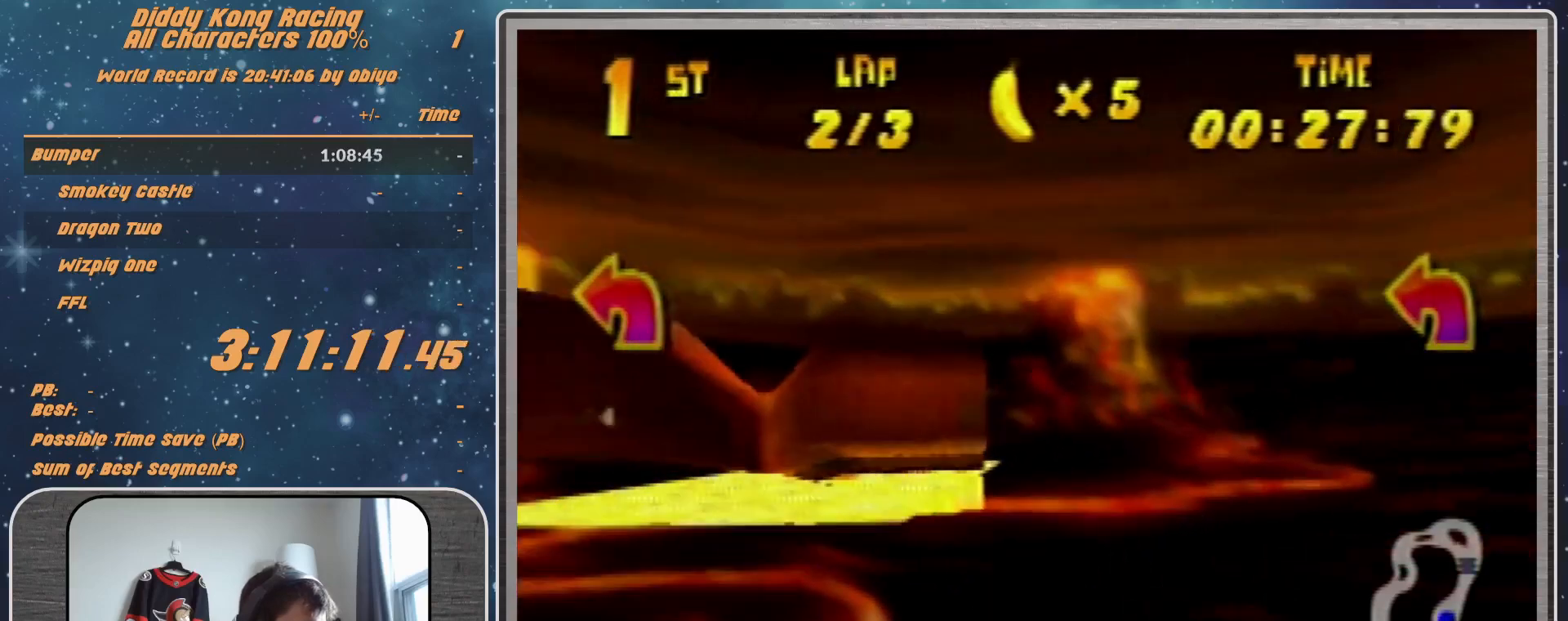
{"buttons": ["R1"], "left_stick": "left", "events": [[100, "left_stick", "center"], [233, "left_stick", "left"]]}
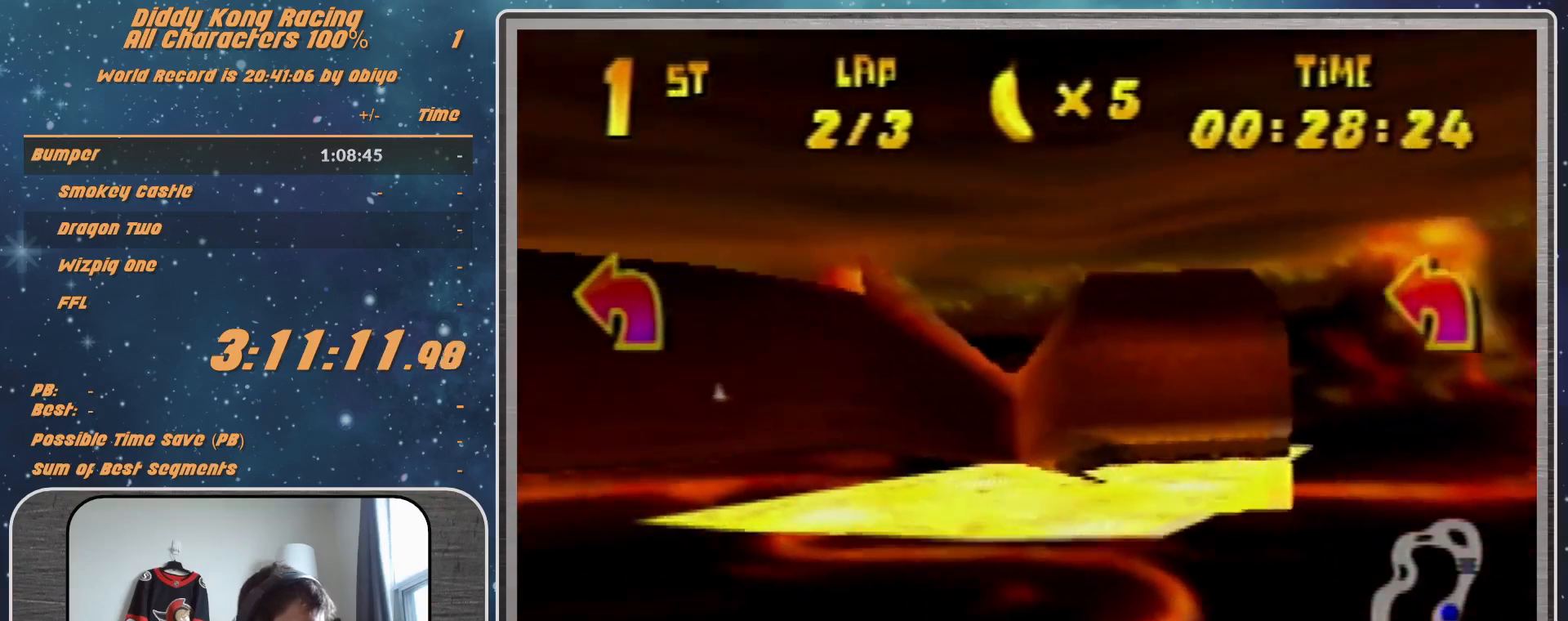
{"buttons": ["B", "R1"], "left_stick": "left", "events": [[233, "B", "down"], [300, "B", "up"], [400, "B", "down"]]}
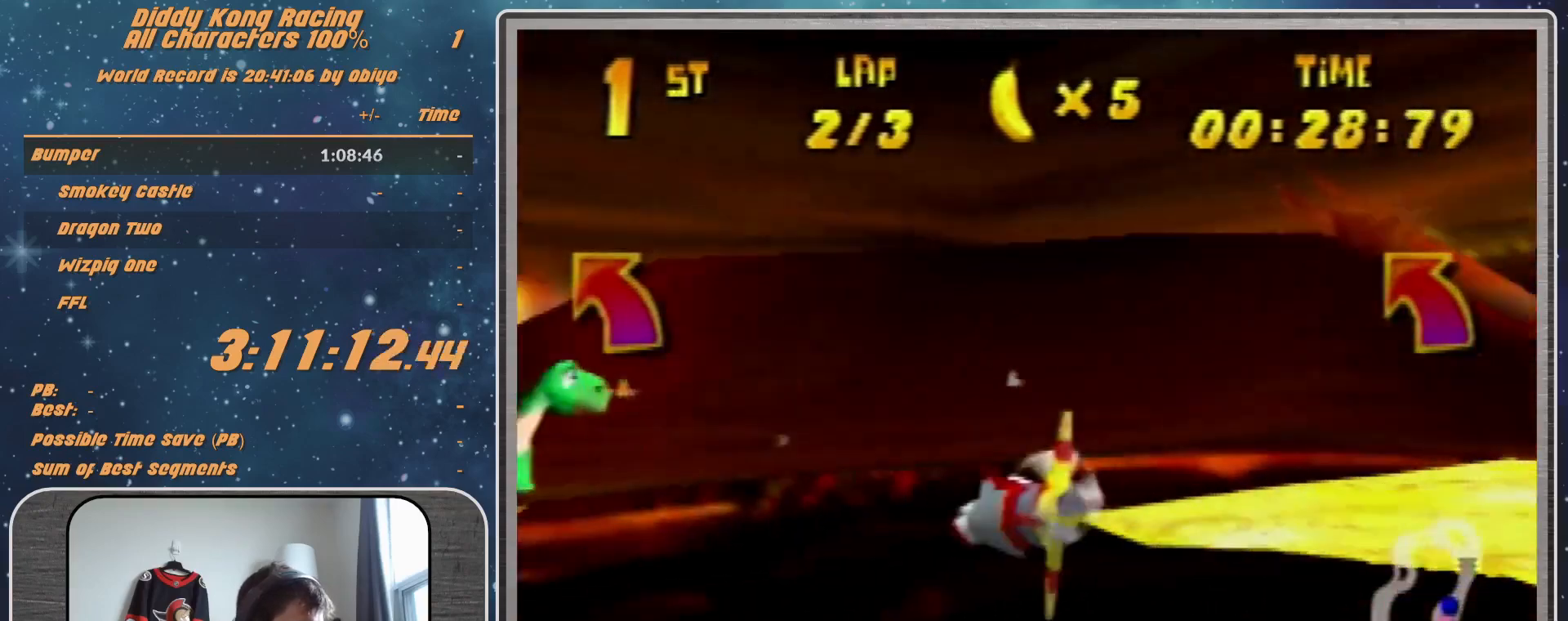
{"buttons": ["R1"], "left_stick": "left", "events": [[300, "B", "up"], [300, "R1", "up"], [467, "R1", "down"]]}
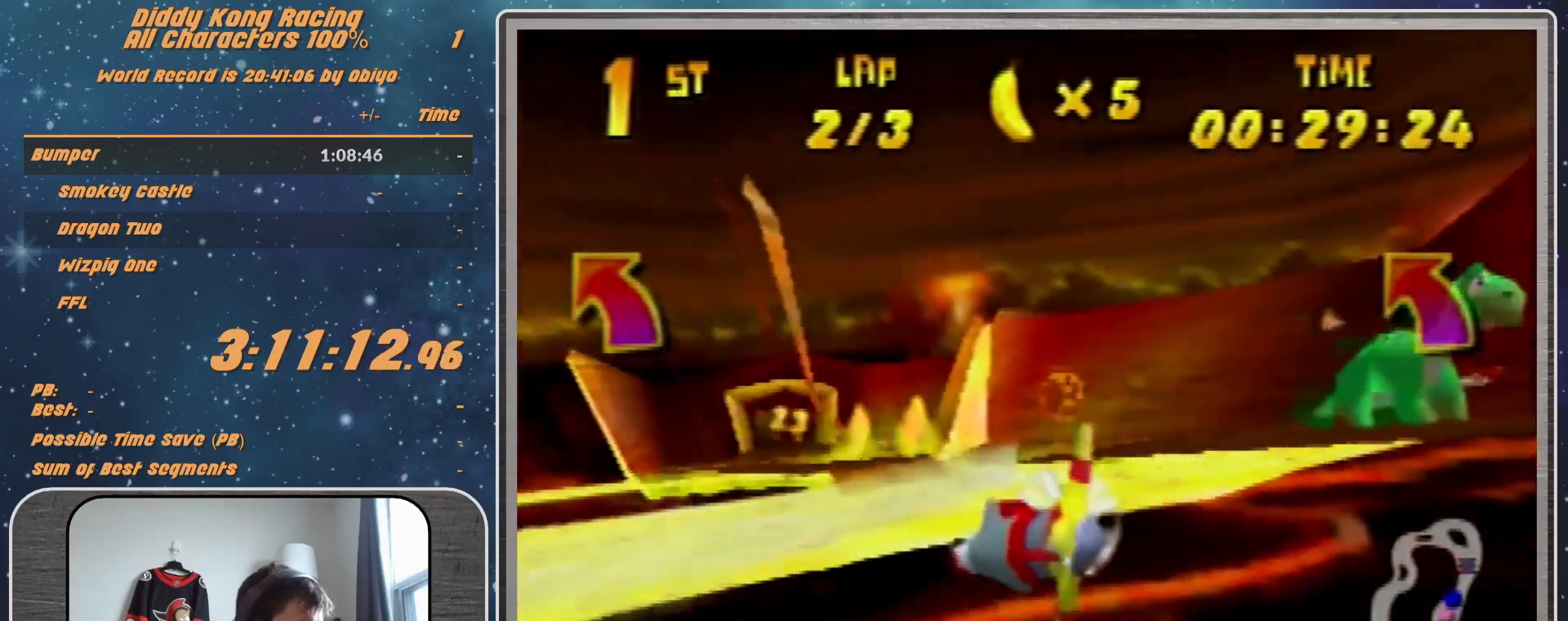
{"buttons": [], "left_stick": "left", "events": [[33, "R1", "up"], [133, "R1", "down"], [467, "R1", "up"]]}
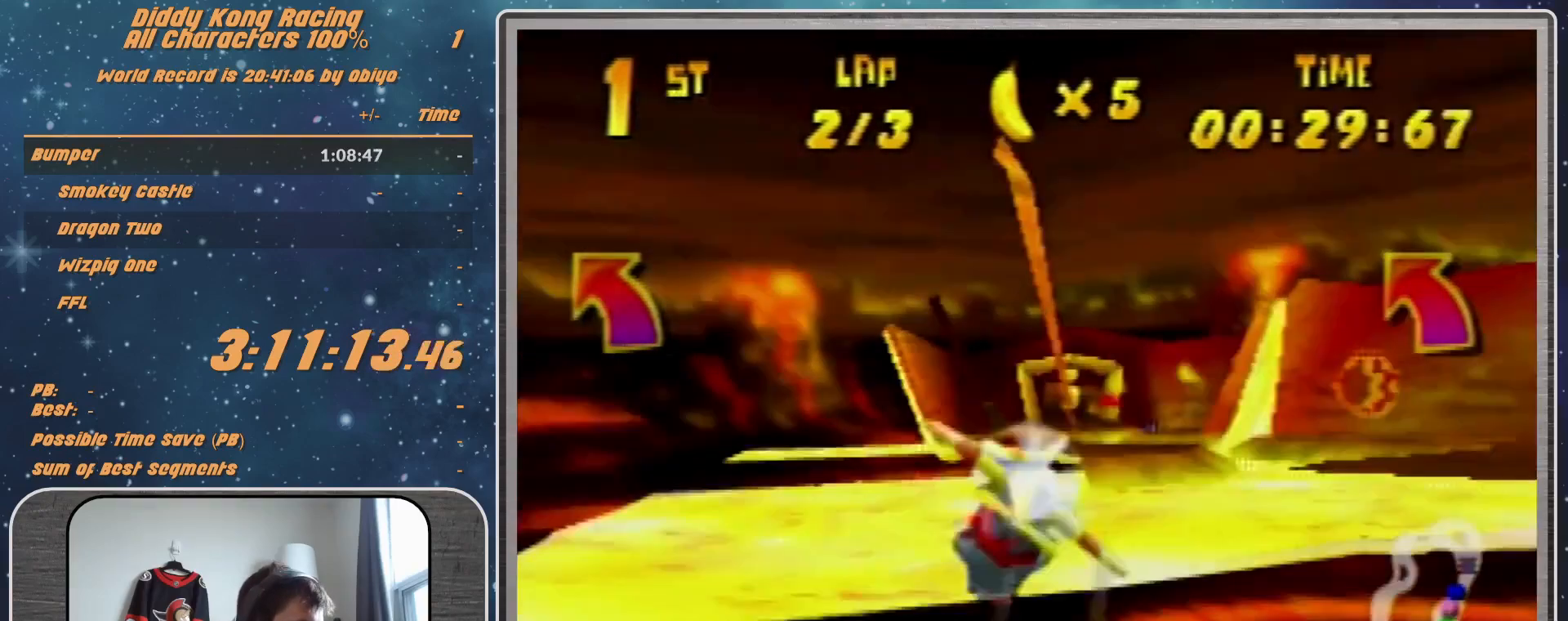
{"buttons": ["R1"], "left_stick": "left", "events": [[200, "R1", "down"], [333, "R1", "up"], [467, "R1", "down"]]}
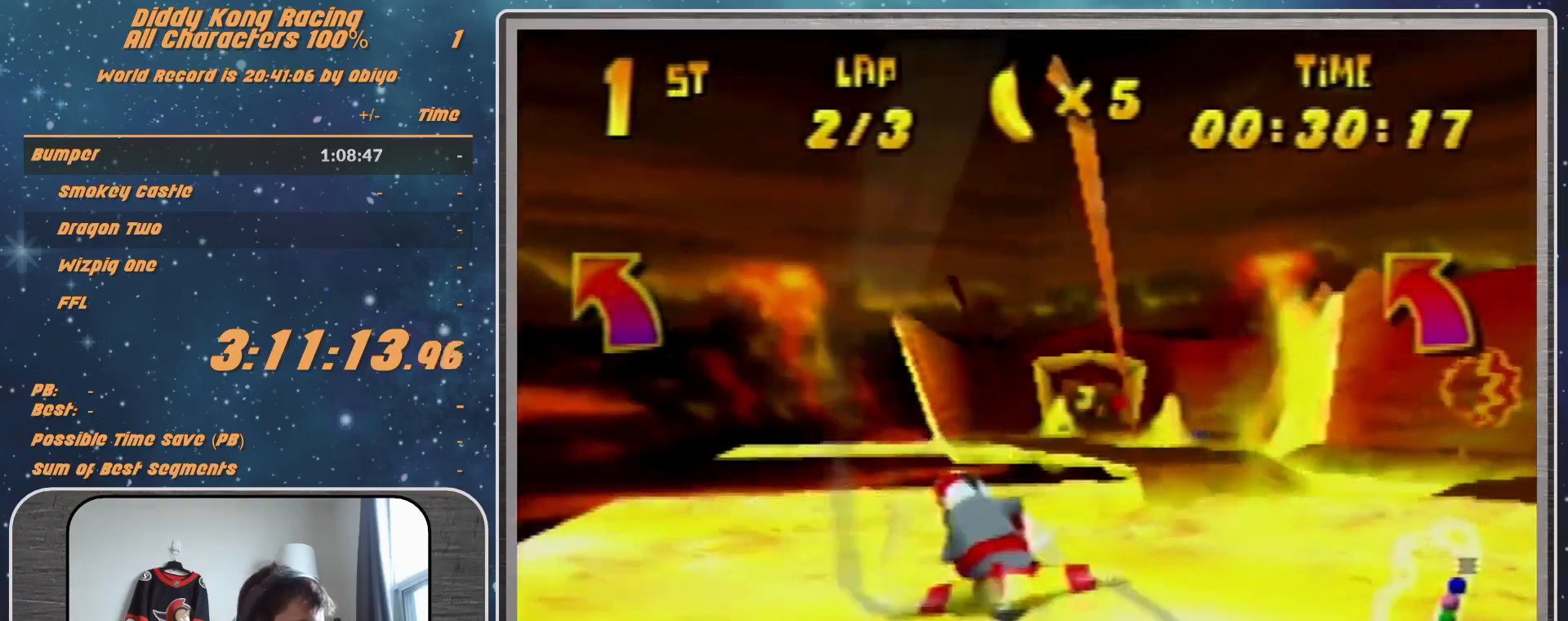
{"buttons": ["R1"], "left_stick": "left", "events": [[100, "R1", "up"], [300, "R1", "down"], [400, "R1", "up"], [500, "R1", "down"]]}
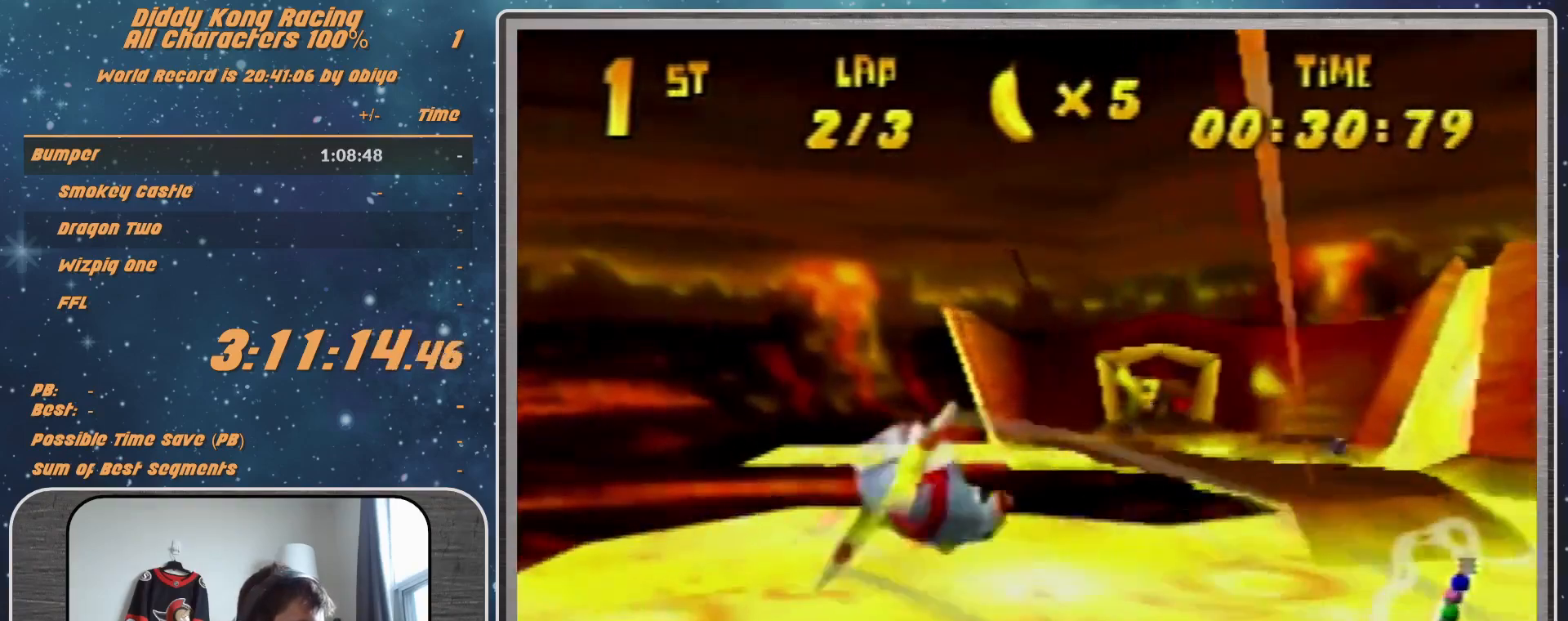
{"buttons": ["R1"], "left_stick": "left", "events": [[233, "R1", "up"], [400, "R1", "down"]]}
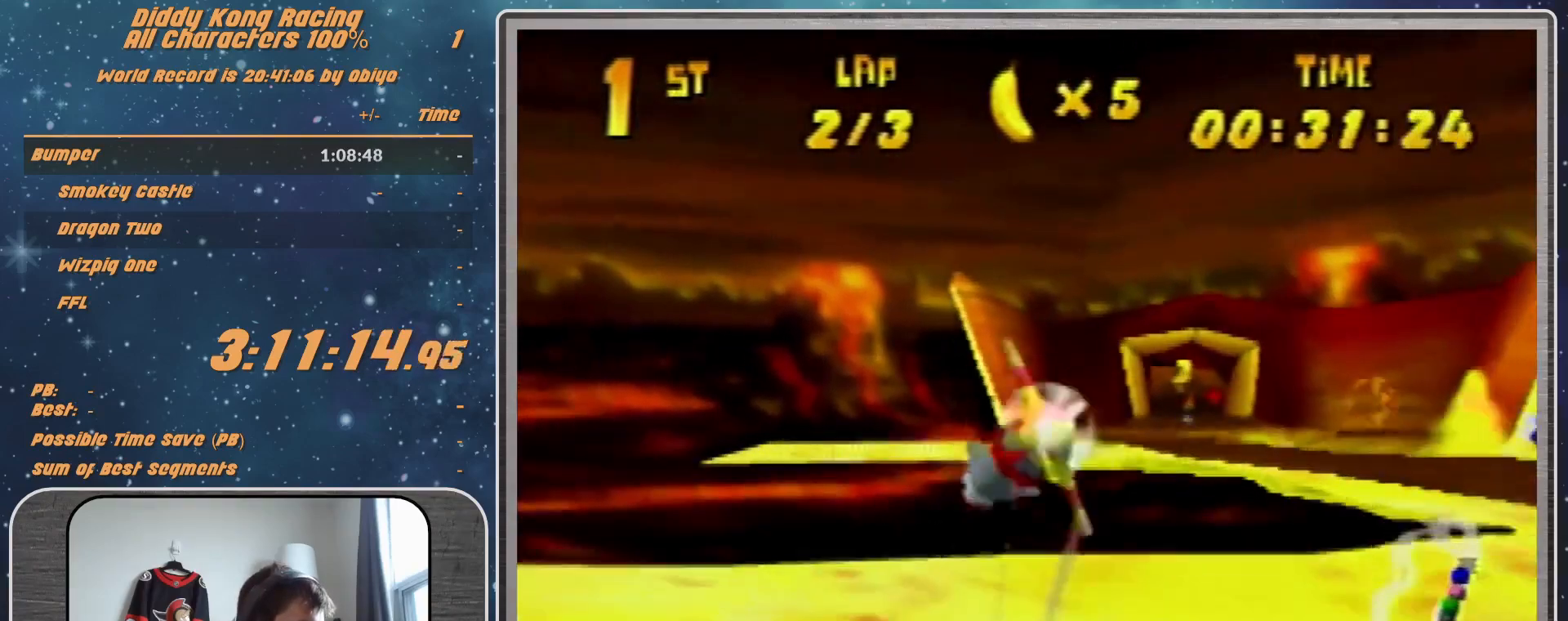
{"buttons": [], "left_stick": "left", "events": [[67, "R1", "up"], [167, "R1", "down"], [400, "R1", "up"]]}
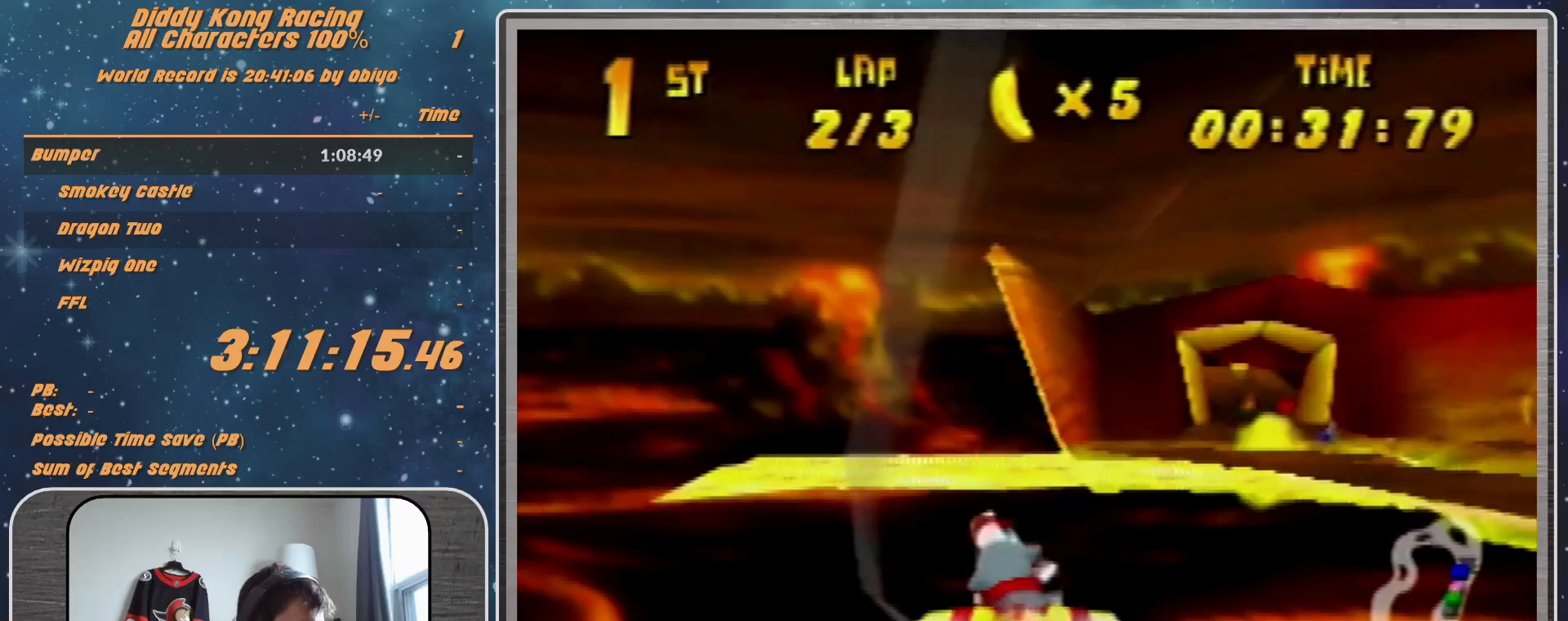
{"buttons": ["R1"], "left_stick": "left", "events": [[100, "R1", "down"], [200, "R1", "up"], [367, "R1", "down"]]}
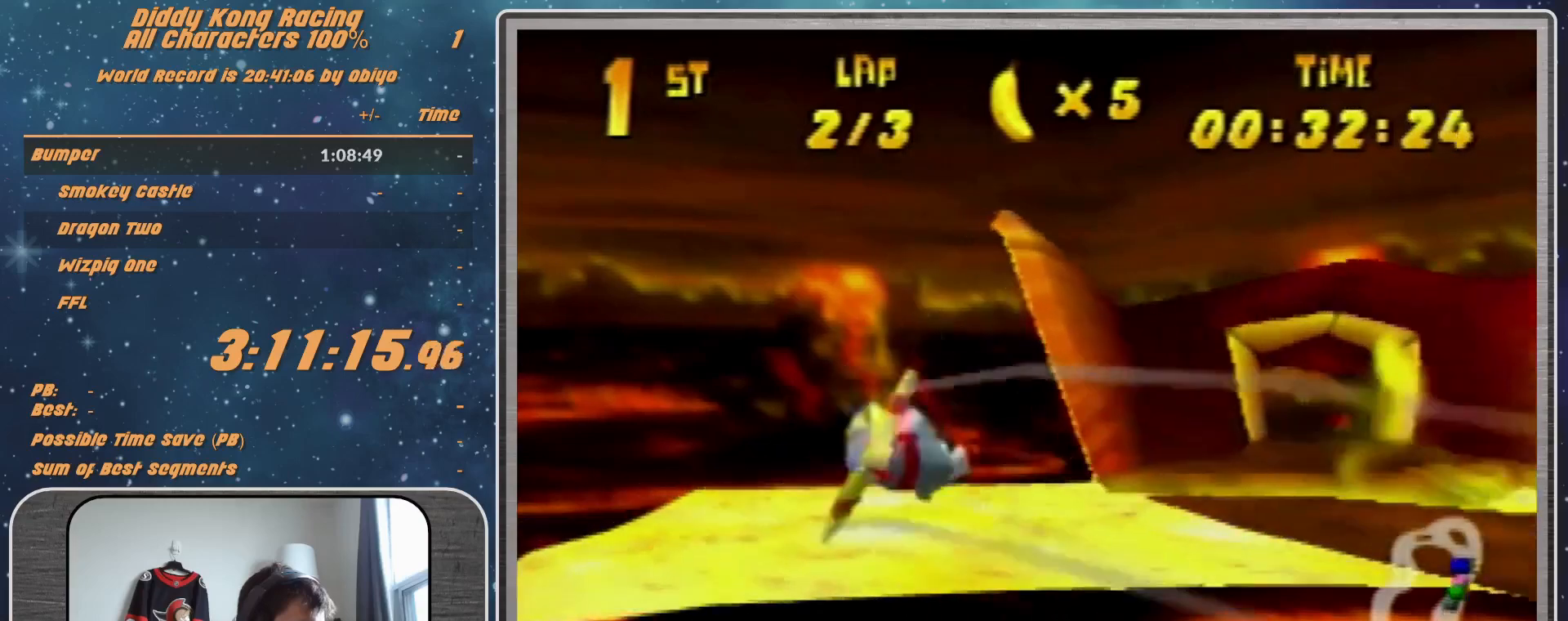
{"buttons": [], "left_stick": "left", "events": [[233, "R1", "up"], [367, "R1", "down"], [500, "R1", "up"]]}
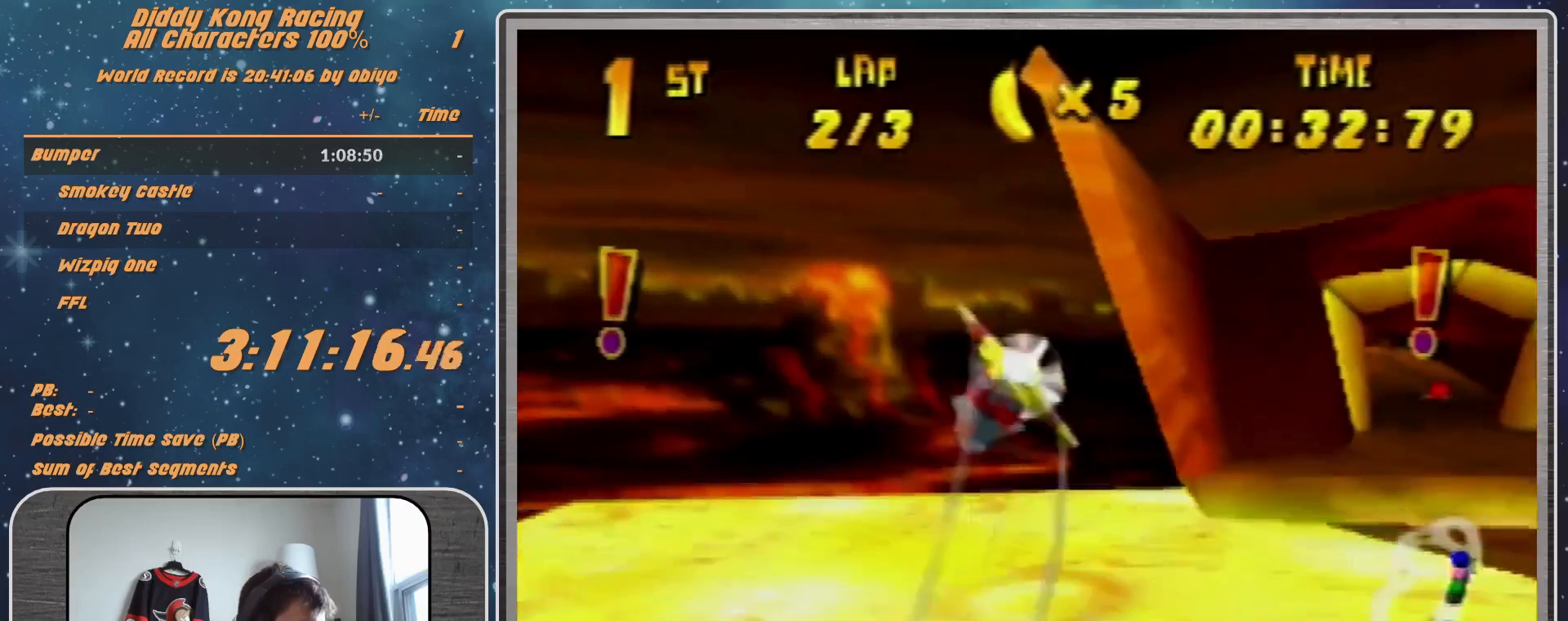
{"buttons": ["R1"], "left_stick": "left", "events": [[167, "R1", "down"]]}
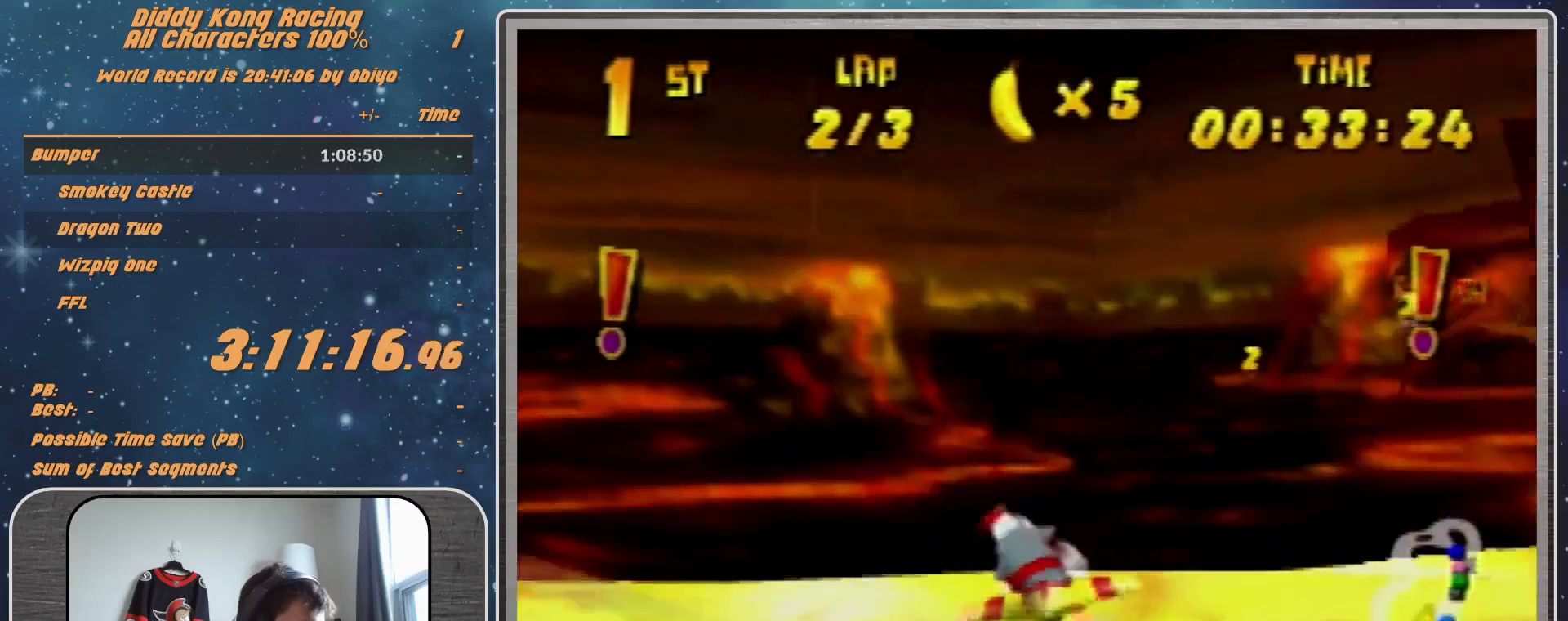
{"buttons": ["R1"], "left_stick": "right", "events": [[33, "R1", "up"], [133, "left_stick", "right"], [200, "R1", "down"], [300, "R1", "up"], [367, "R1", "down"]]}